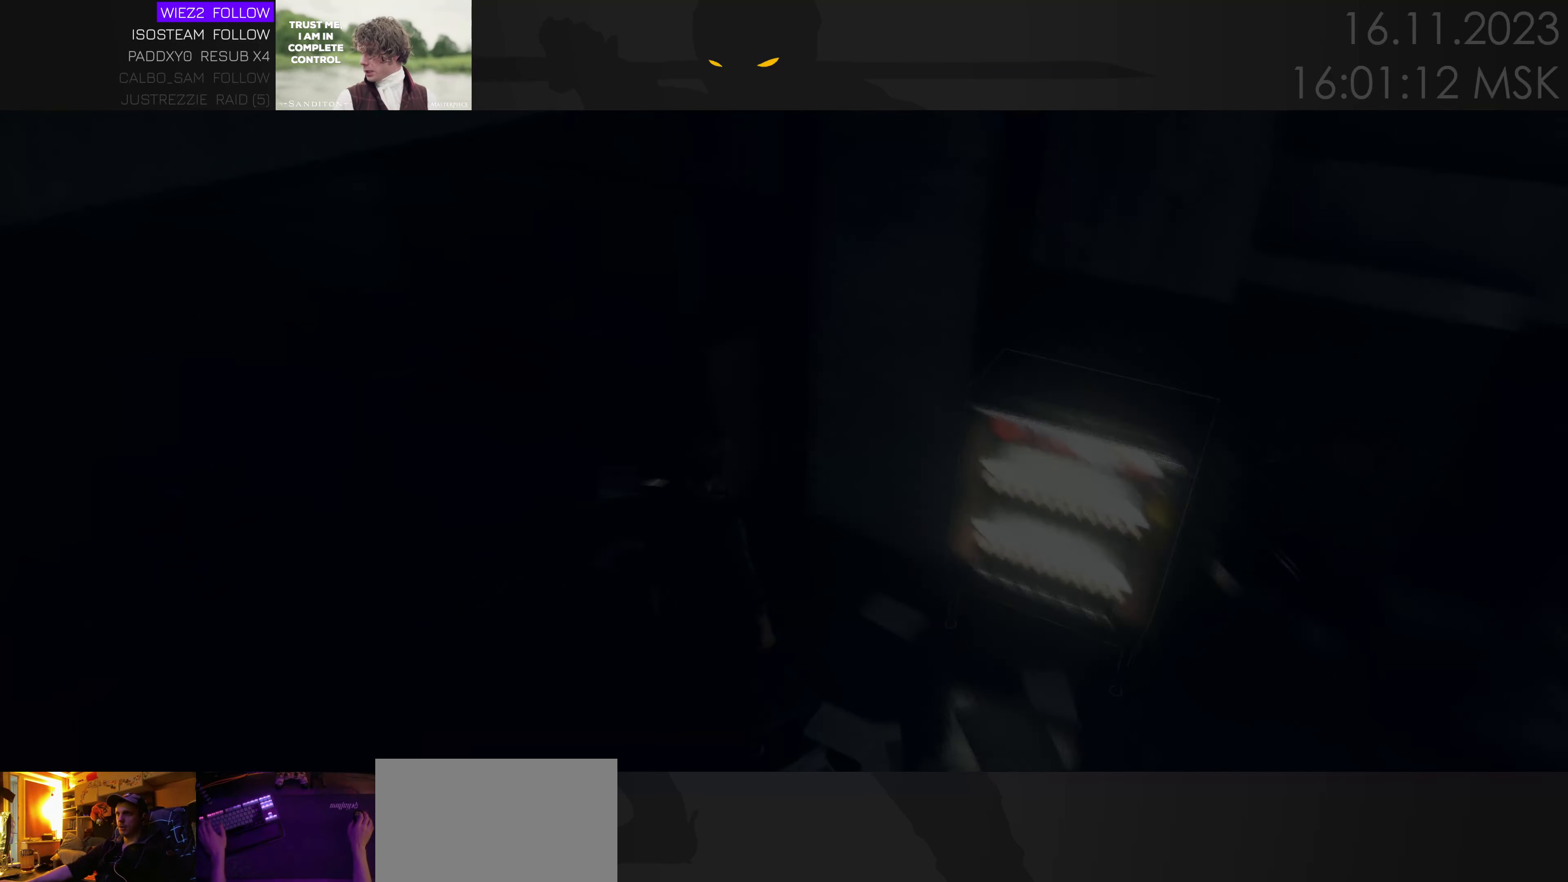
Gameplay with keyboard and mouse; each line is a JSON object with the keys held at the frame after it. "events" lists presses ("down") and releases ("up") of "1", "2", "3", "4", "a", "alt", "c", "caps_lock", "ctrl", "d", "e", "f", "q", "r", "s", "shift", "space", "super", "tab", "tilde", "v", "w", "x" and "z" between this image and that frame as [ms after this image, input, new state], when the widget could be followed in between. No other keys are recorded. Mouse movement is not recorded. Not read: mouse_wheel.
{"keys": ["w"], "events": [[150, "a", "down"], [216, "w", "down"], [466, "a", "up"]]}
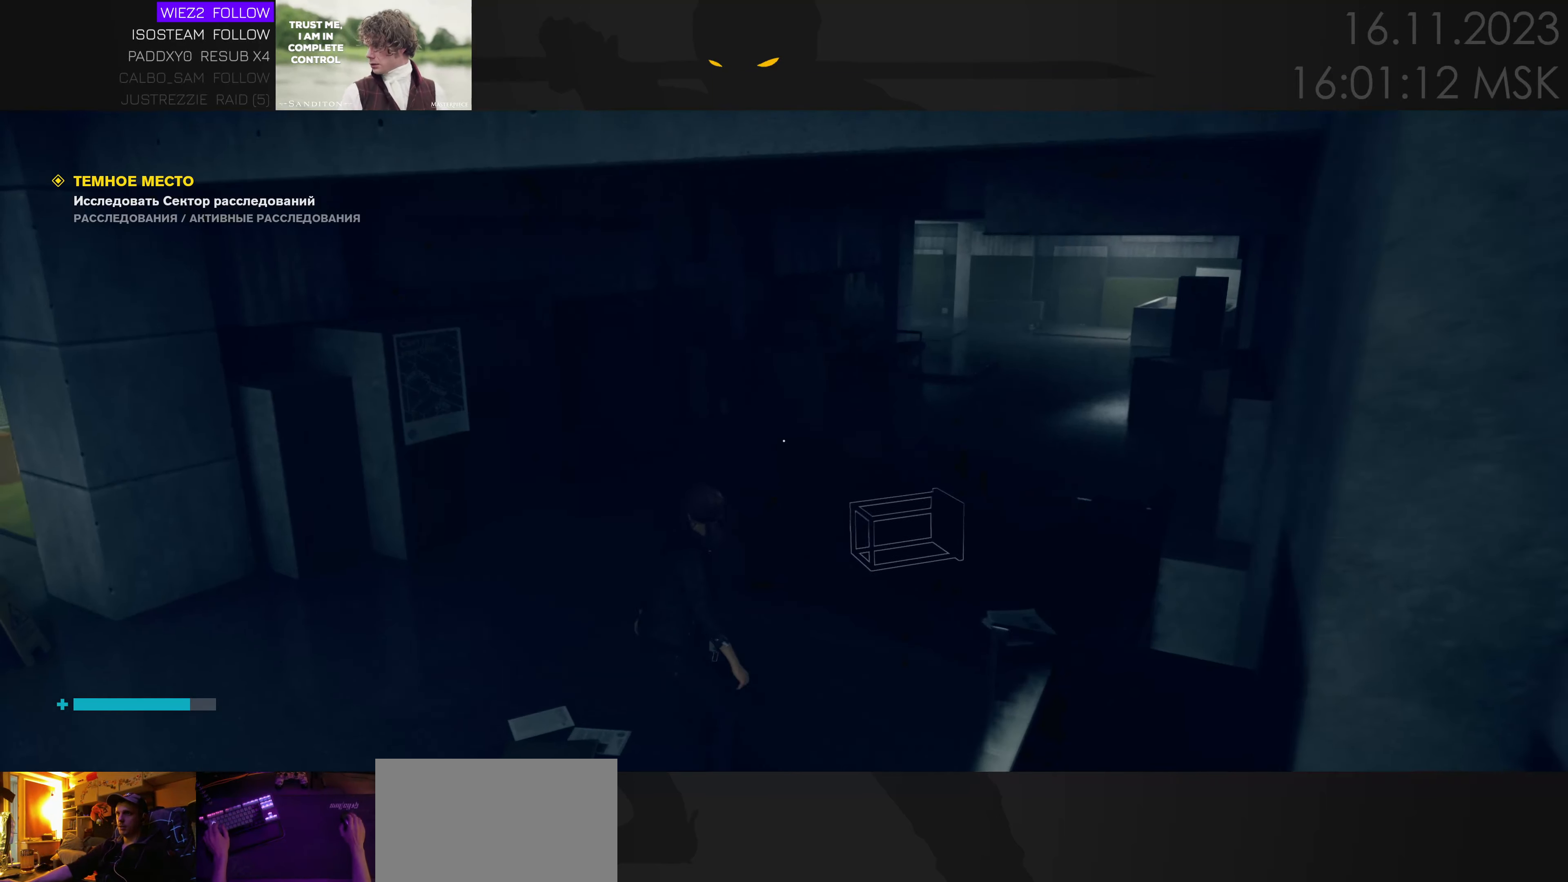
{"keys": ["a", "w"], "events": [[400, "a", "down"]]}
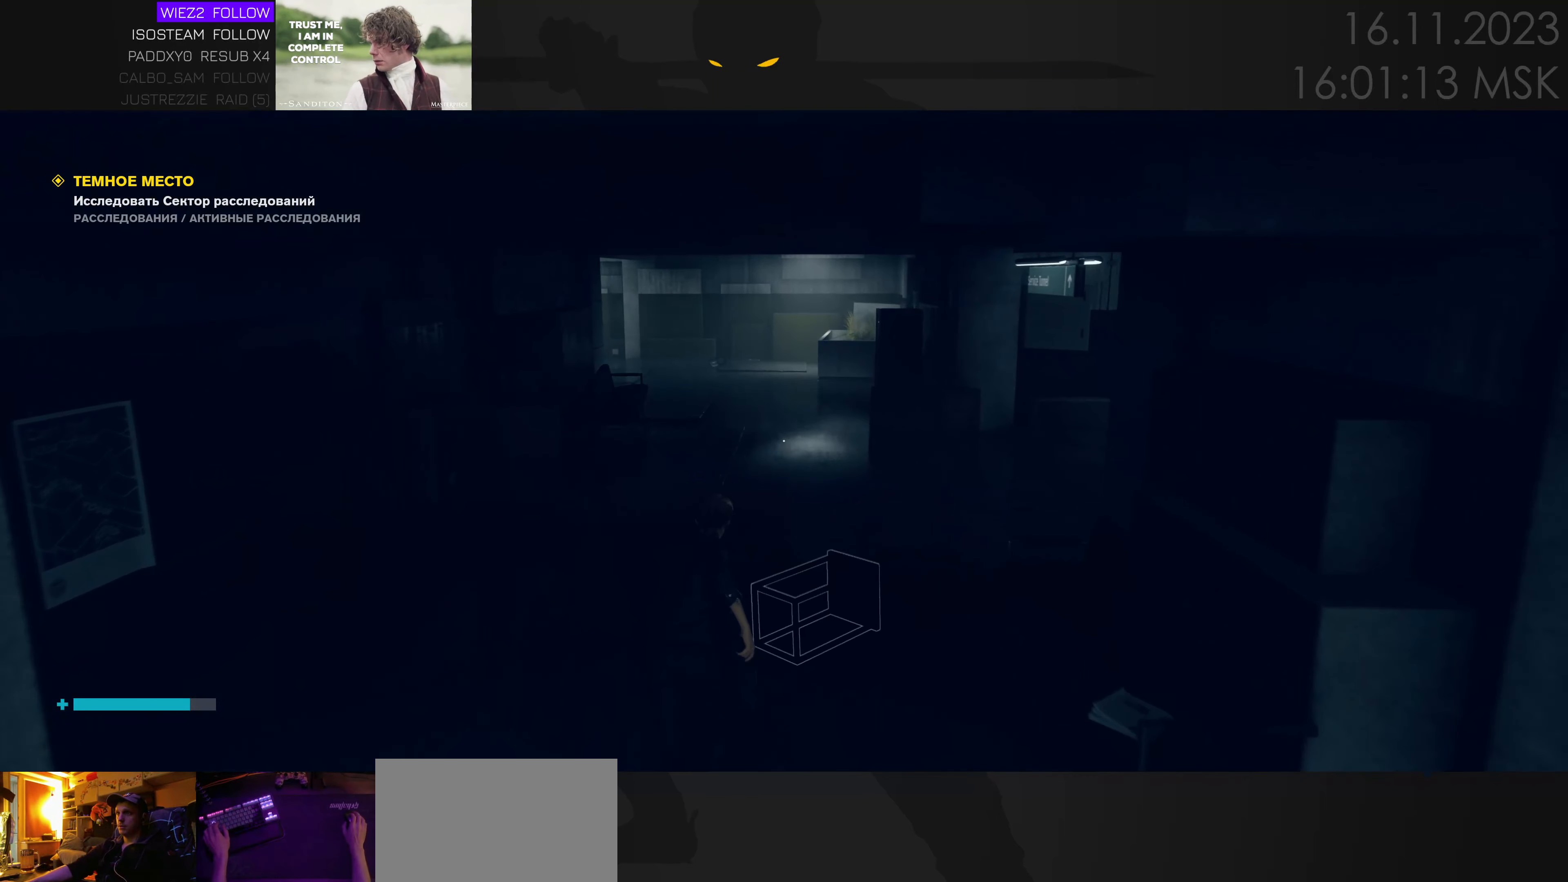
{"keys": ["a", "w"], "events": []}
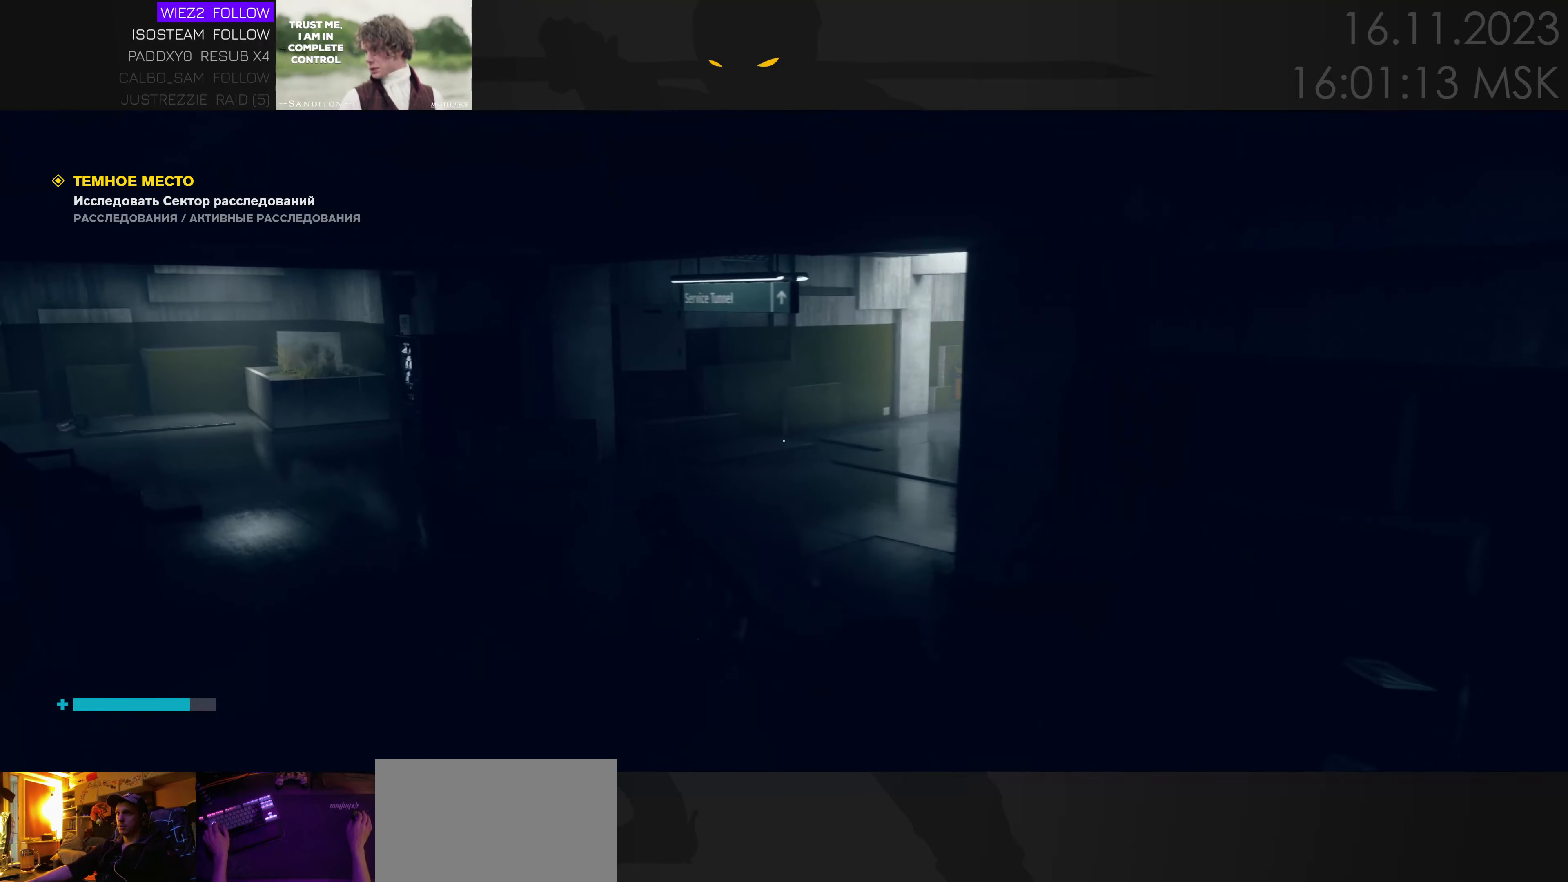
{"keys": ["a", "w"], "events": [[133, "w", "up"], [433, "w", "down"]]}
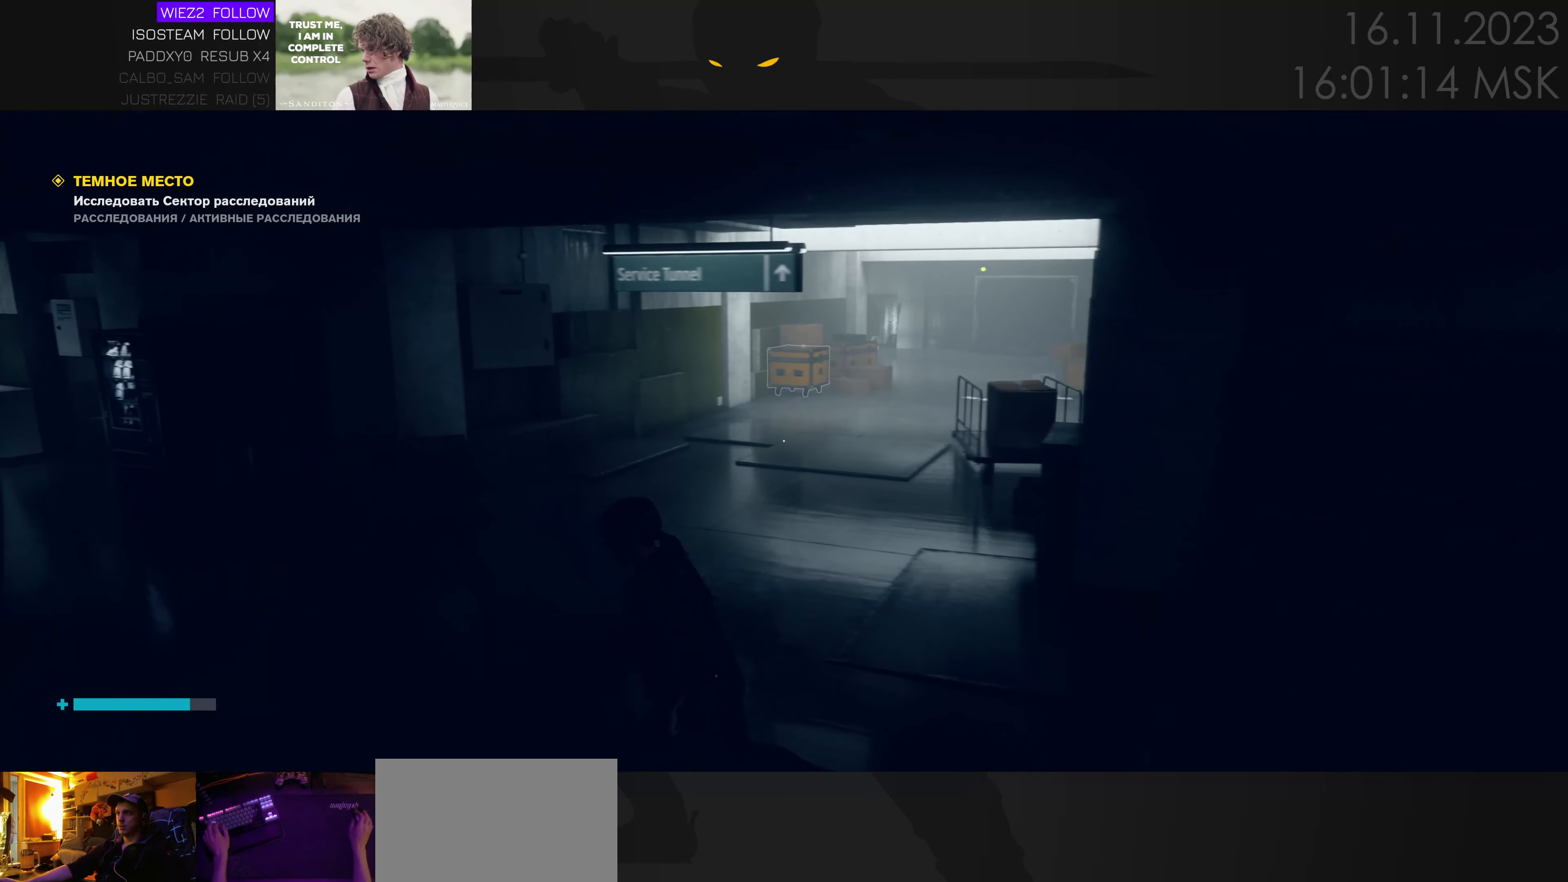
{"keys": ["w"], "events": [[200, "a", "up"]]}
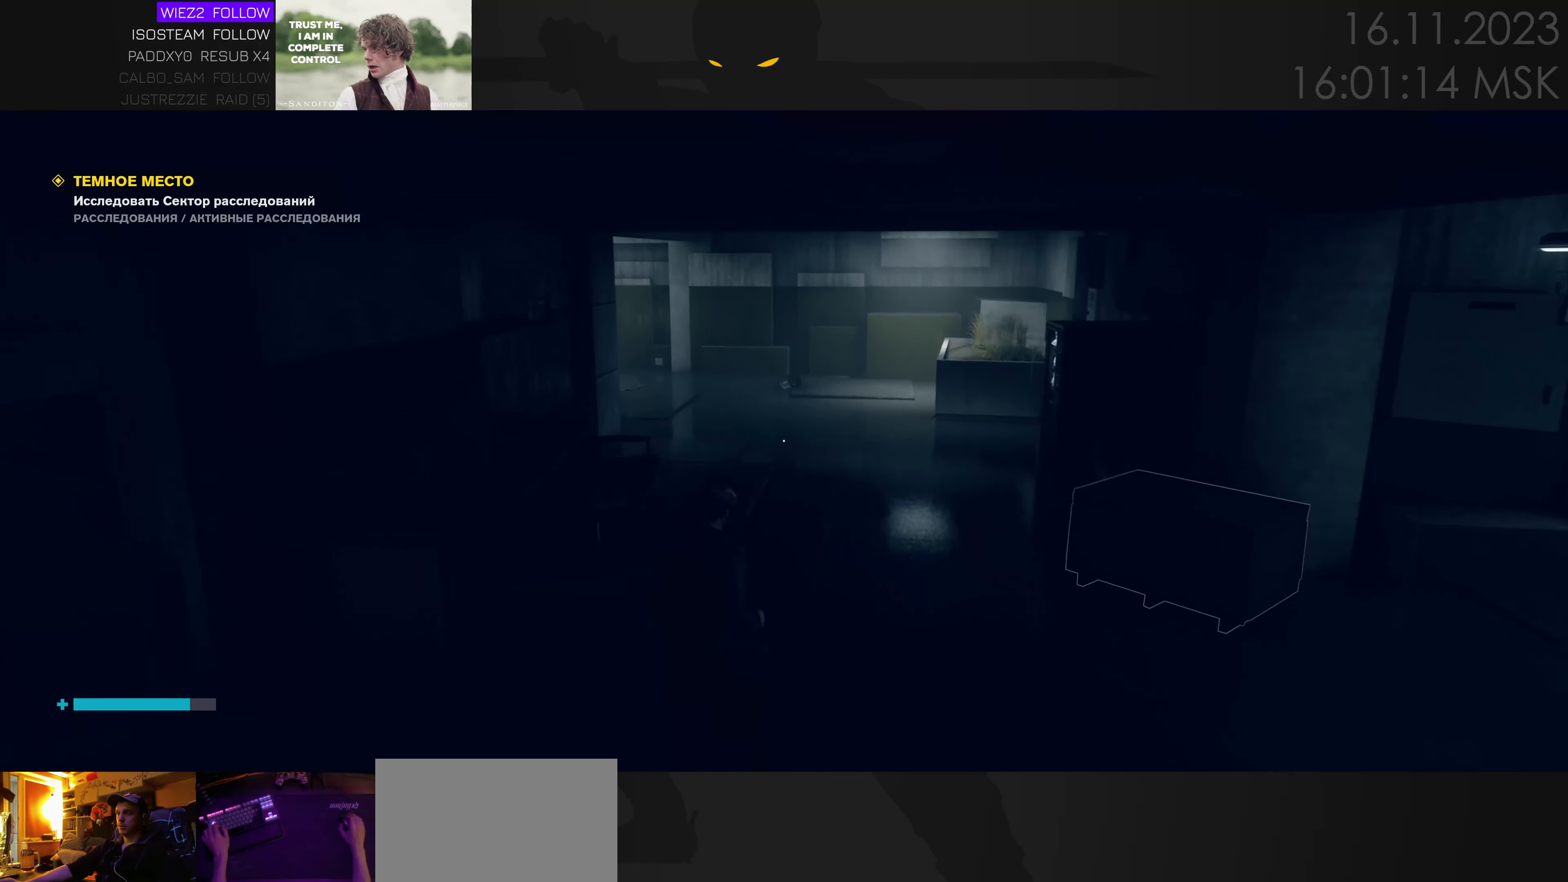
{"keys": ["w"], "events": [[50, "ctrl", "down"], [133, "ctrl", "up"]]}
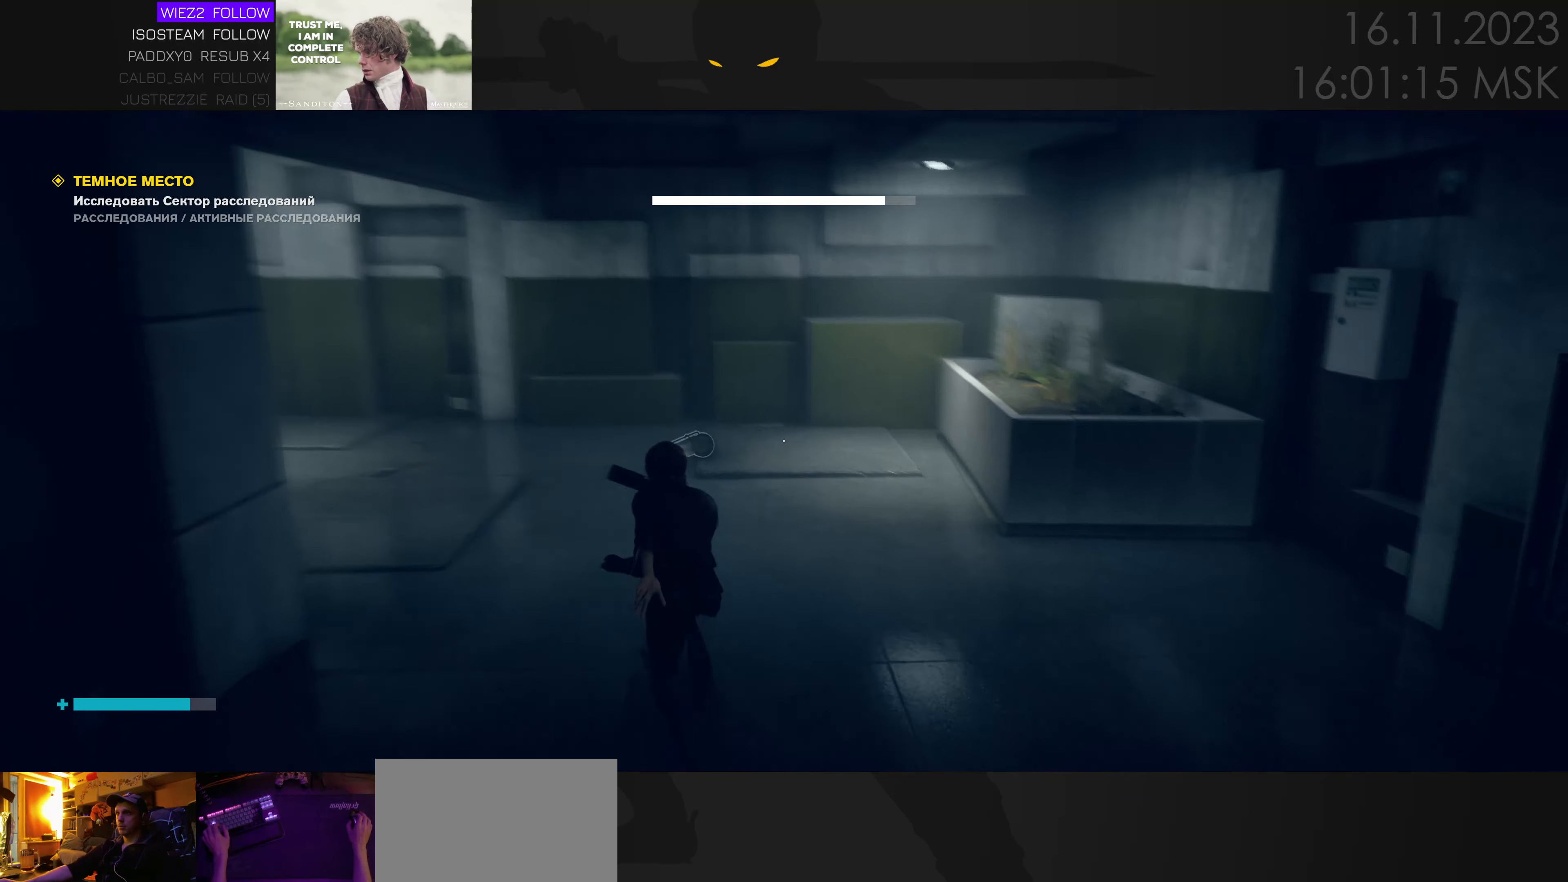
{"keys": ["a", "w"], "events": [[150, "a", "down"]]}
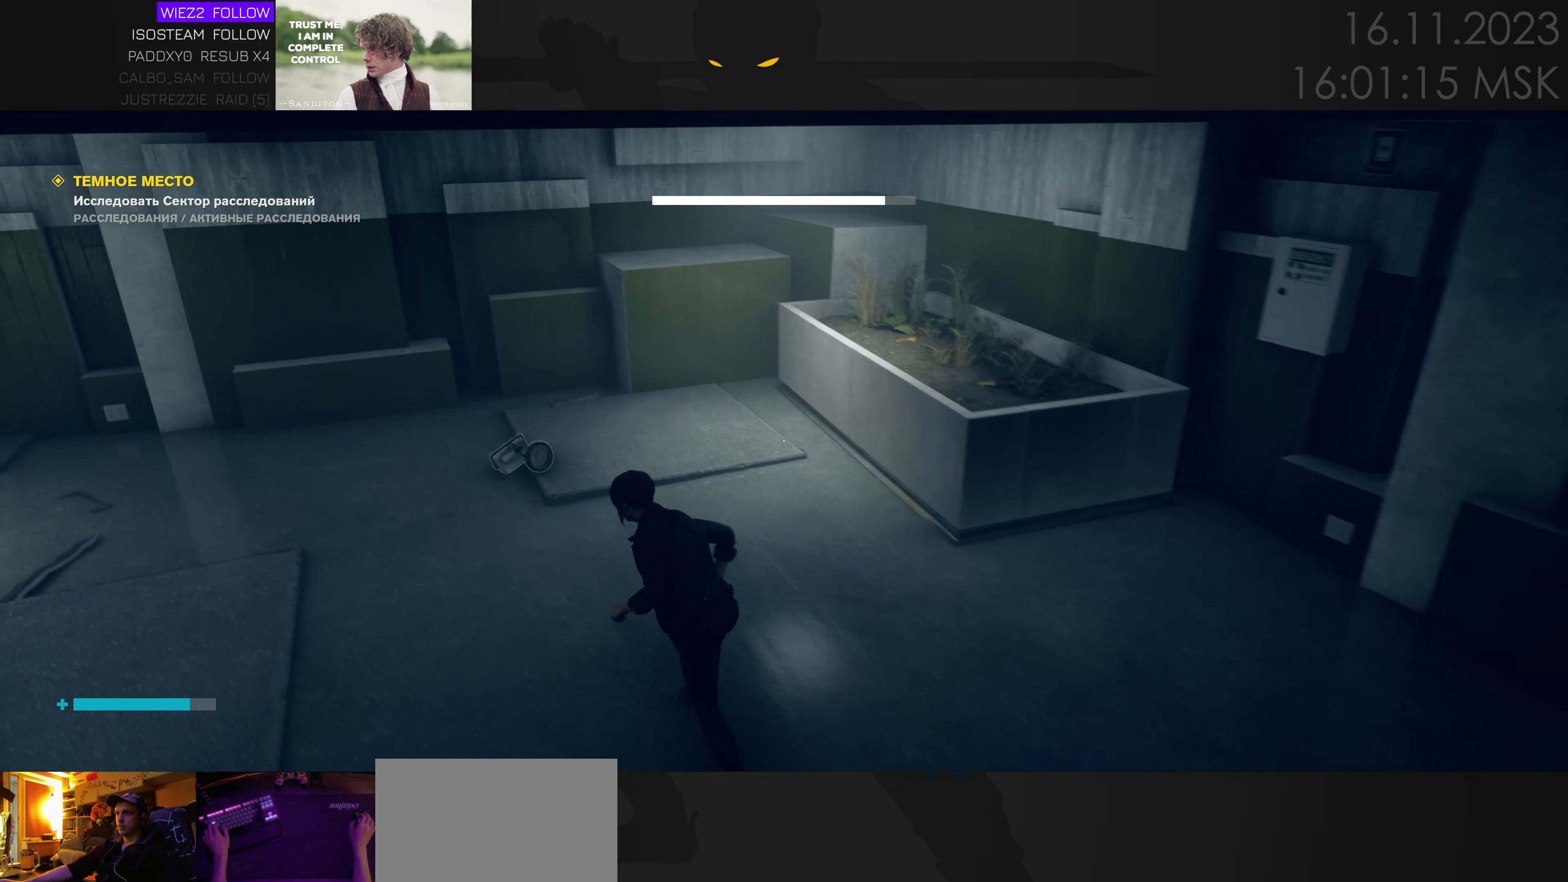
{"keys": [], "events": [[83, "w", "up"], [333, "a", "up"]]}
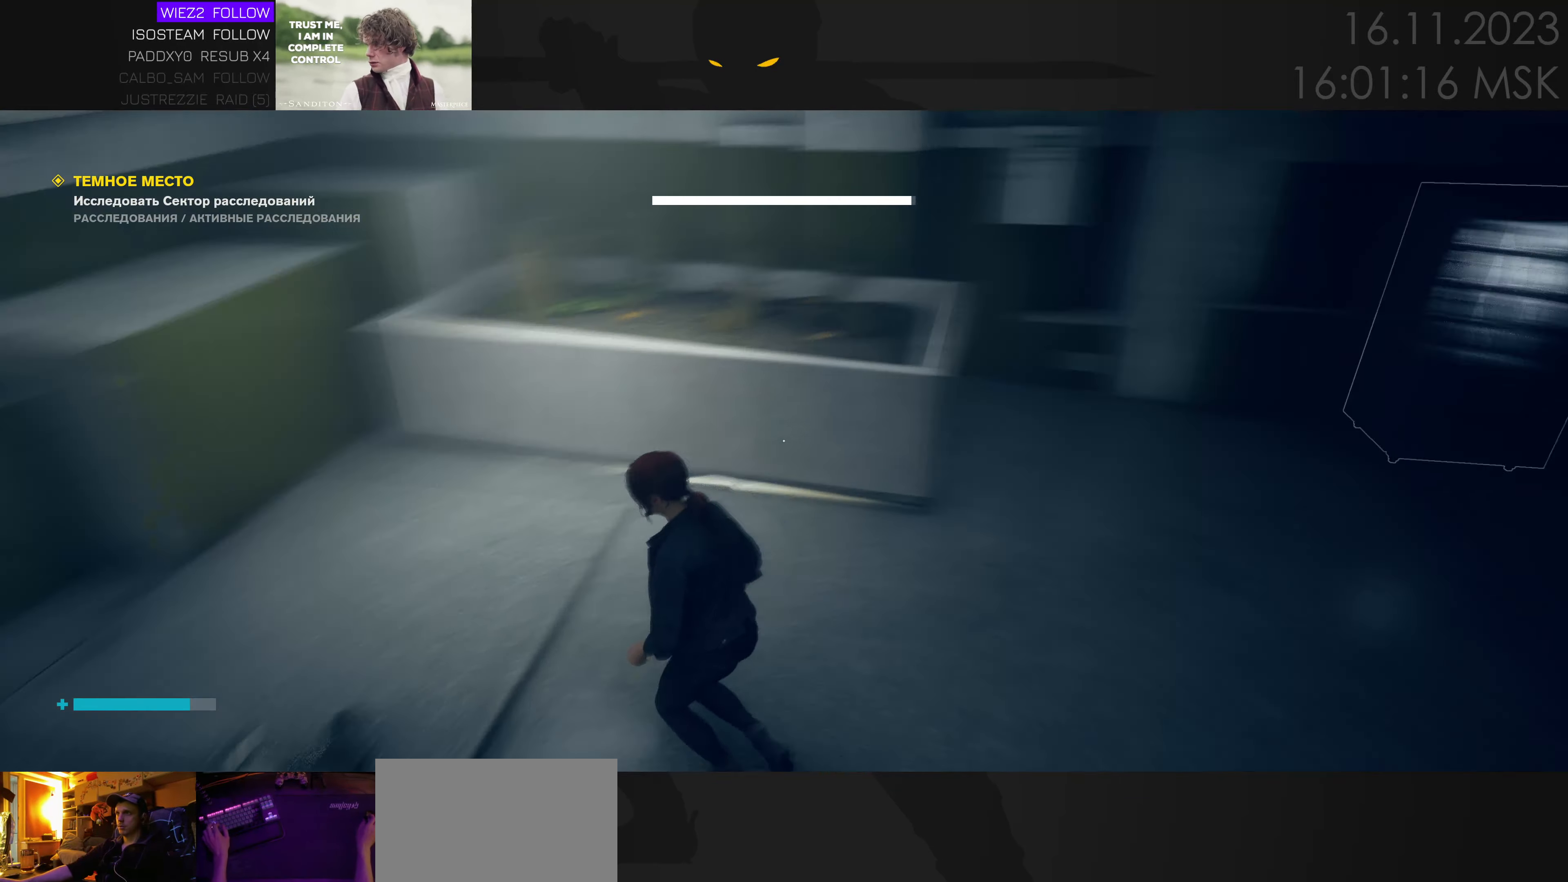
{"keys": ["a", "w"], "events": [[150, "w", "down"], [183, "a", "down"]]}
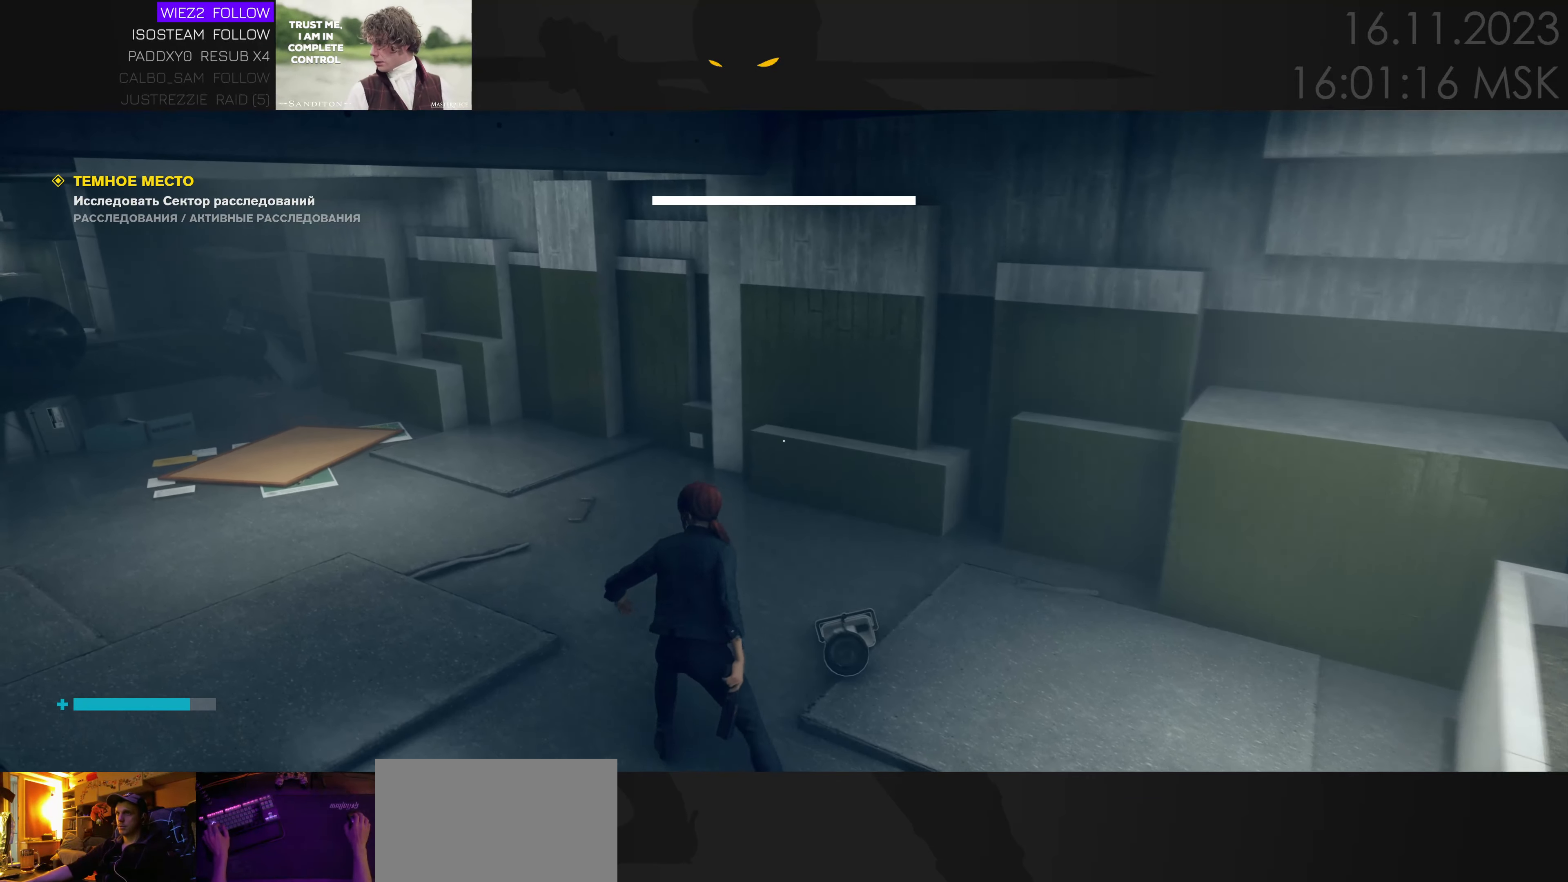
{"keys": ["w"], "events": [[333, "a", "up"]]}
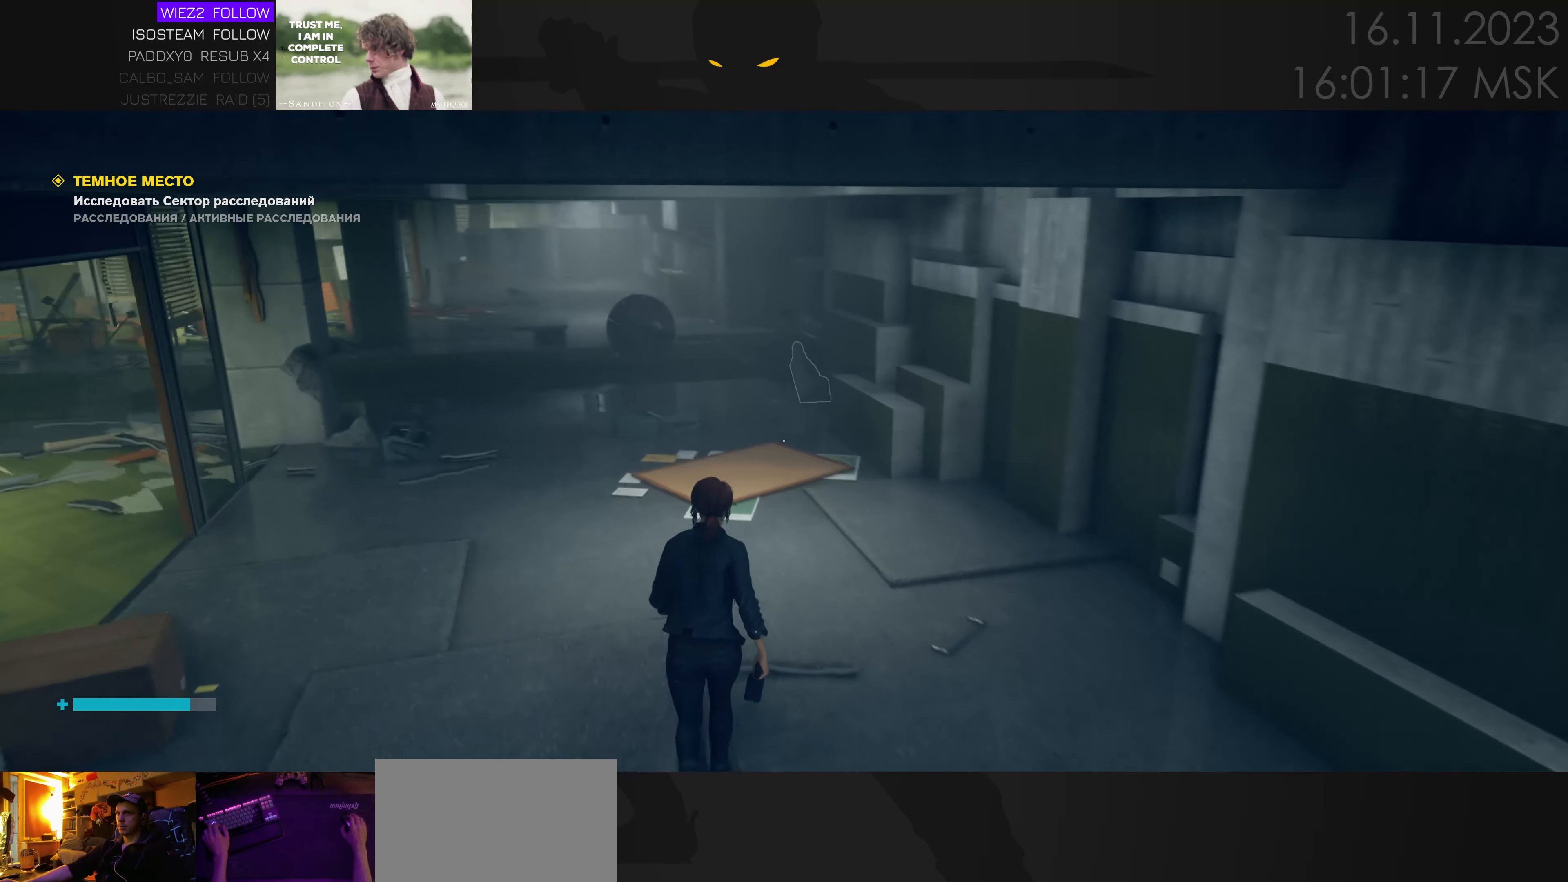
{"keys": ["w"], "events": [[150, "a", "down"], [317, "a", "up"]]}
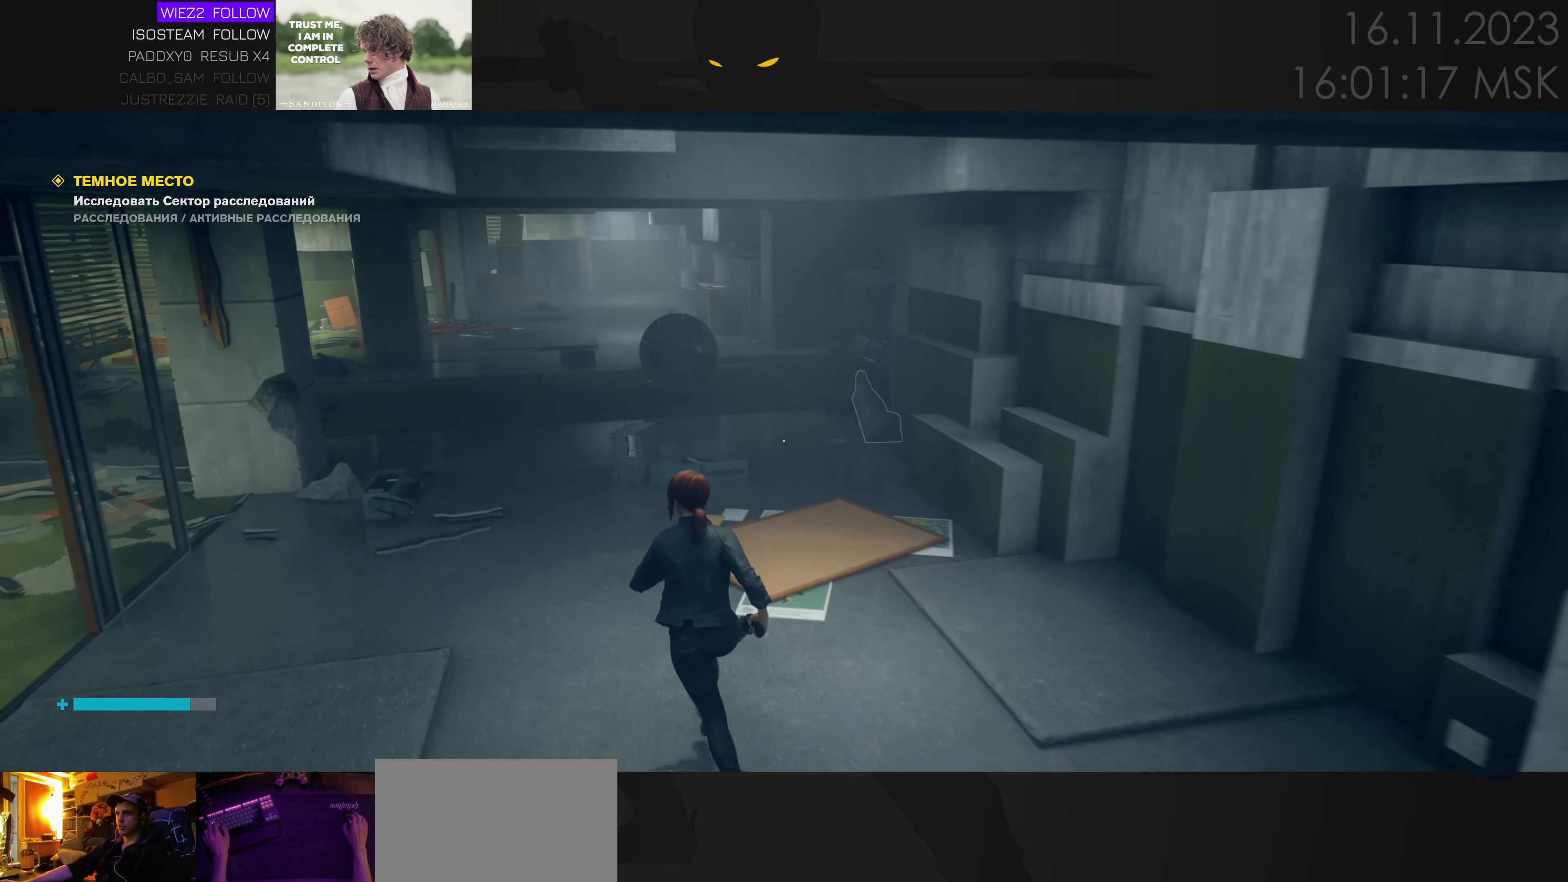
{"keys": [], "events": [[83, "w", "up"]]}
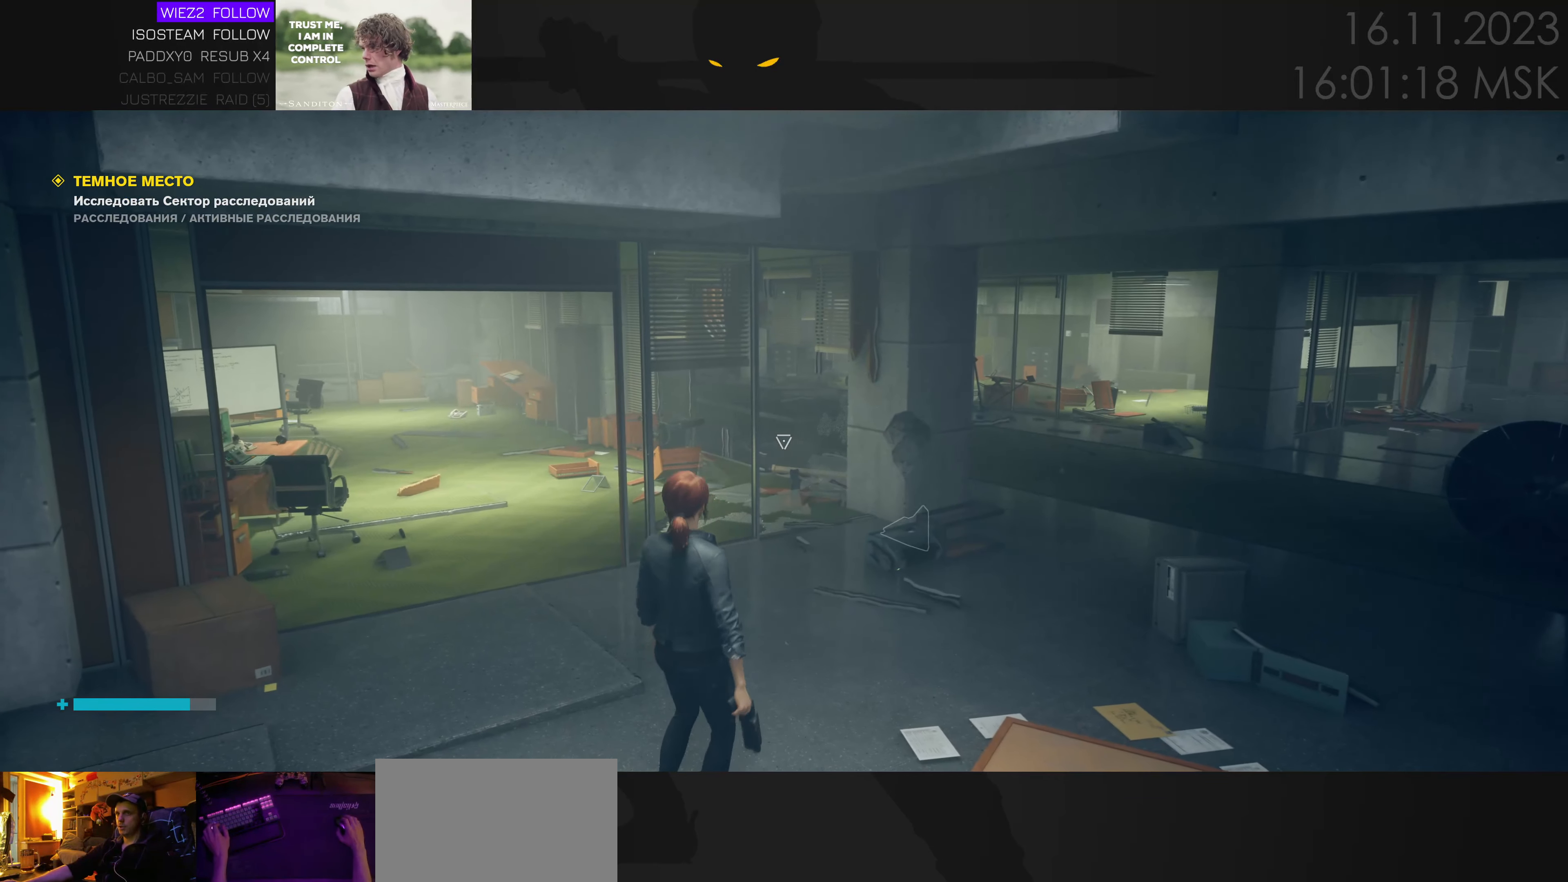
{"keys": ["a", "w"], "events": [[17, "d", "down"], [100, "w", "down"], [233, "d", "up"], [317, "a", "down"]]}
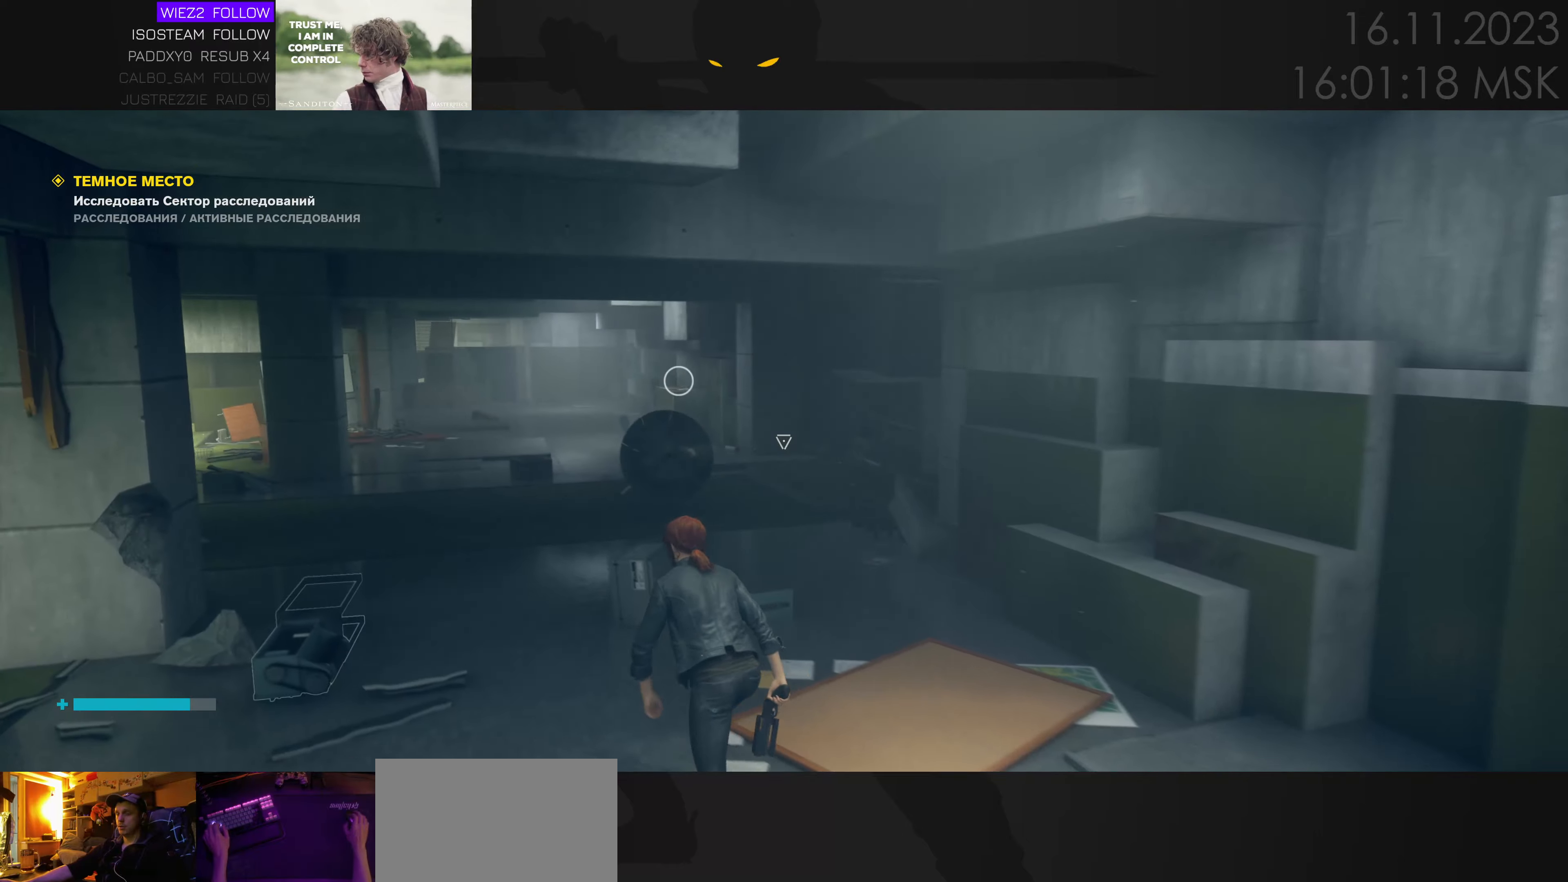
{"keys": ["a", "w"], "events": [[67, "a", "up"], [250, "a", "down"]]}
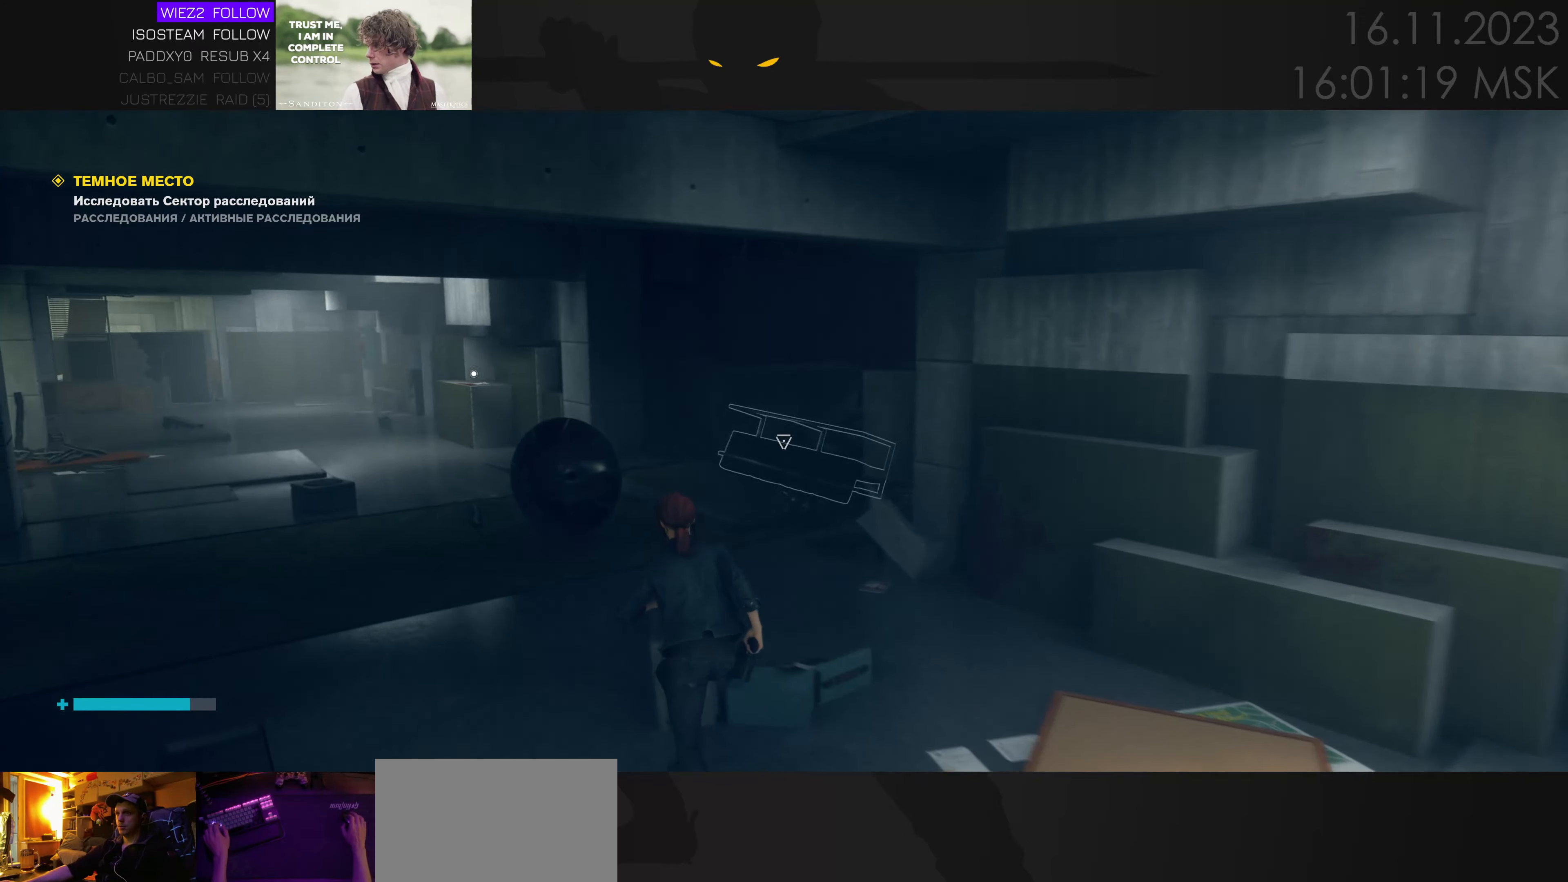
{"keys": ["w"], "events": [[134, "a", "up"], [317, "ctrl", "down"], [450, "ctrl", "up"]]}
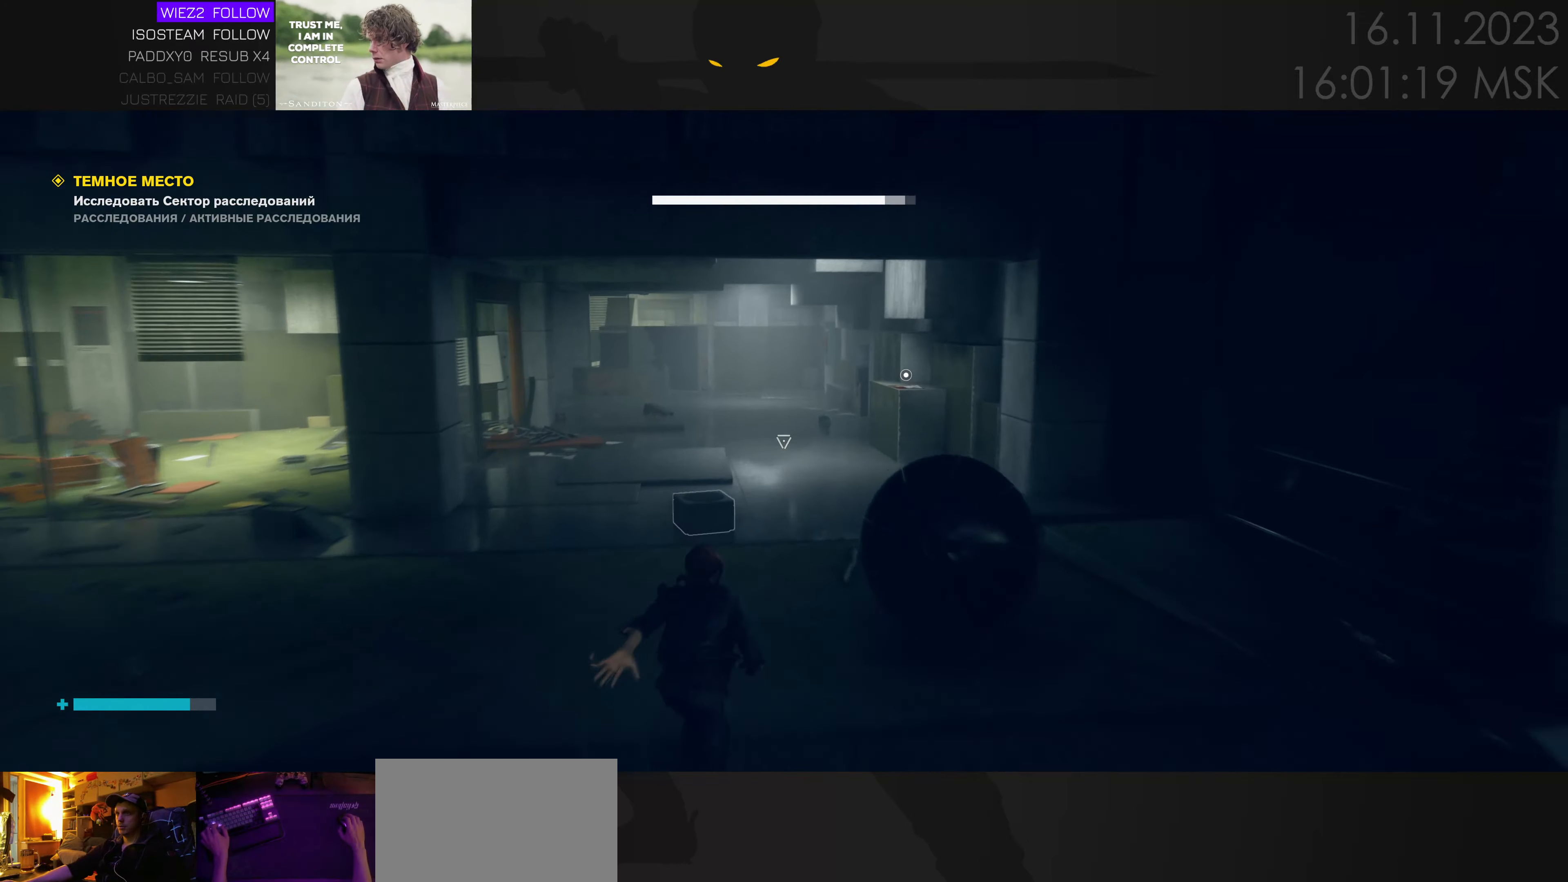
{"keys": ["w"], "events": []}
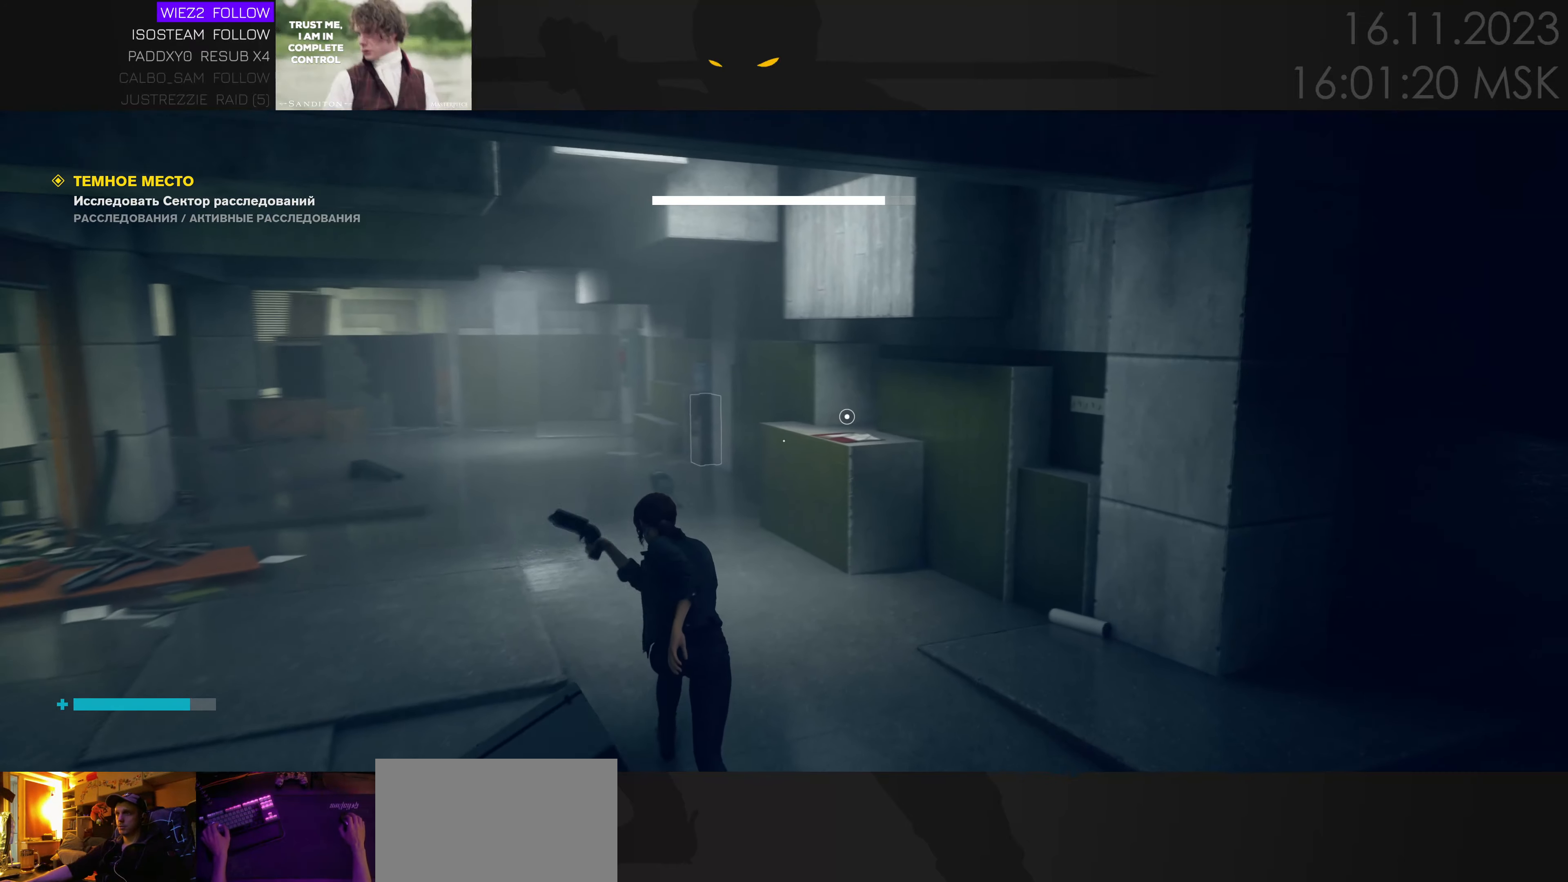
{"keys": ["w"], "events": [[417, "a", "down"], [500, "a", "up"]]}
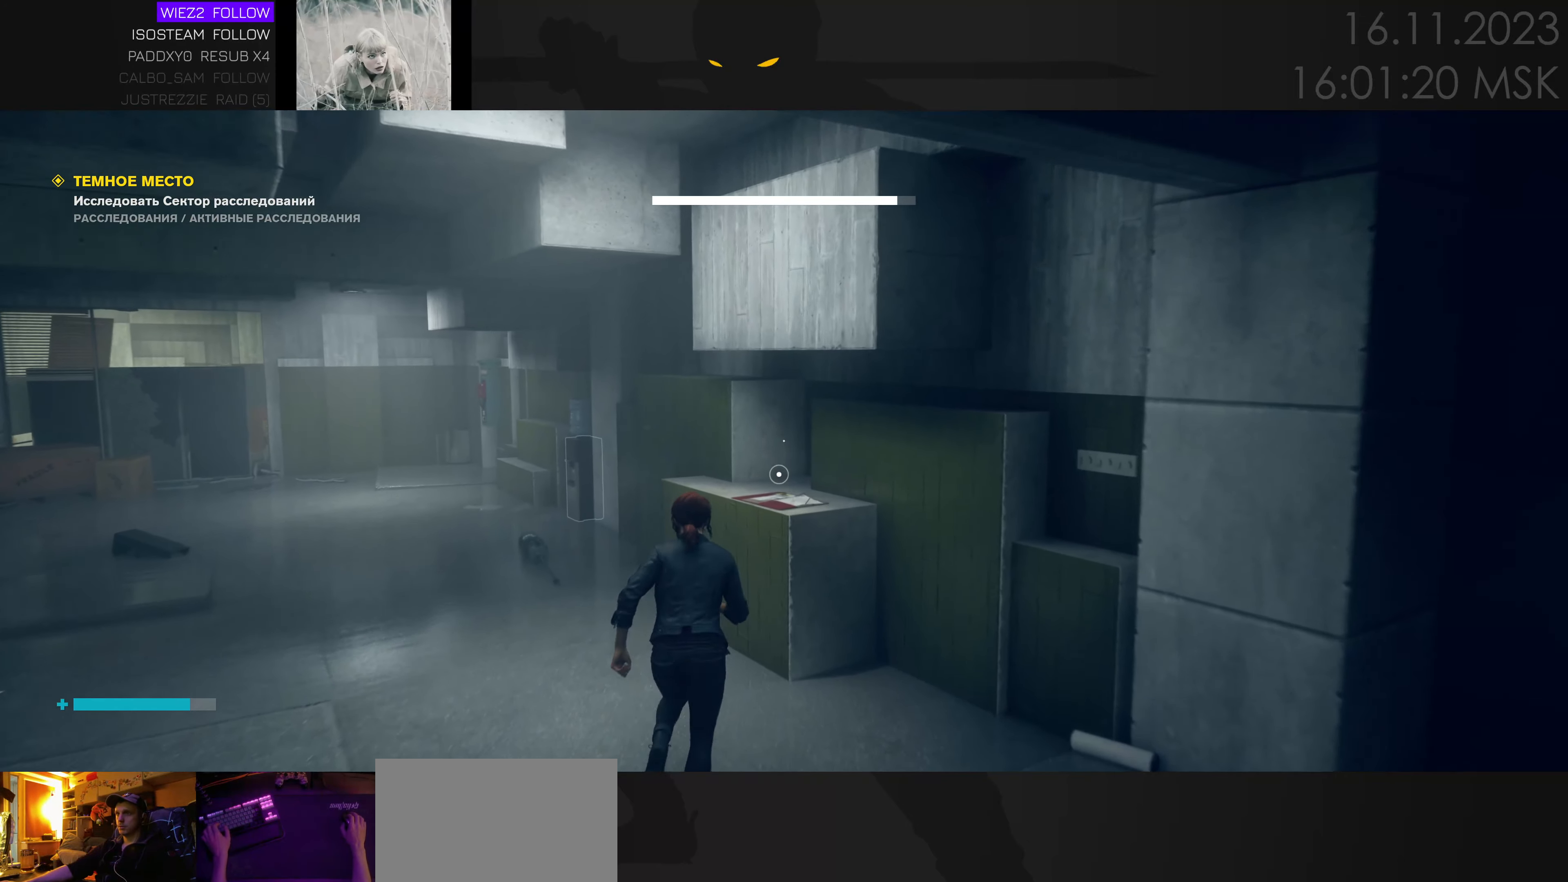
{"keys": ["f"], "events": [[250, "w", "up"], [384, "f", "down"]]}
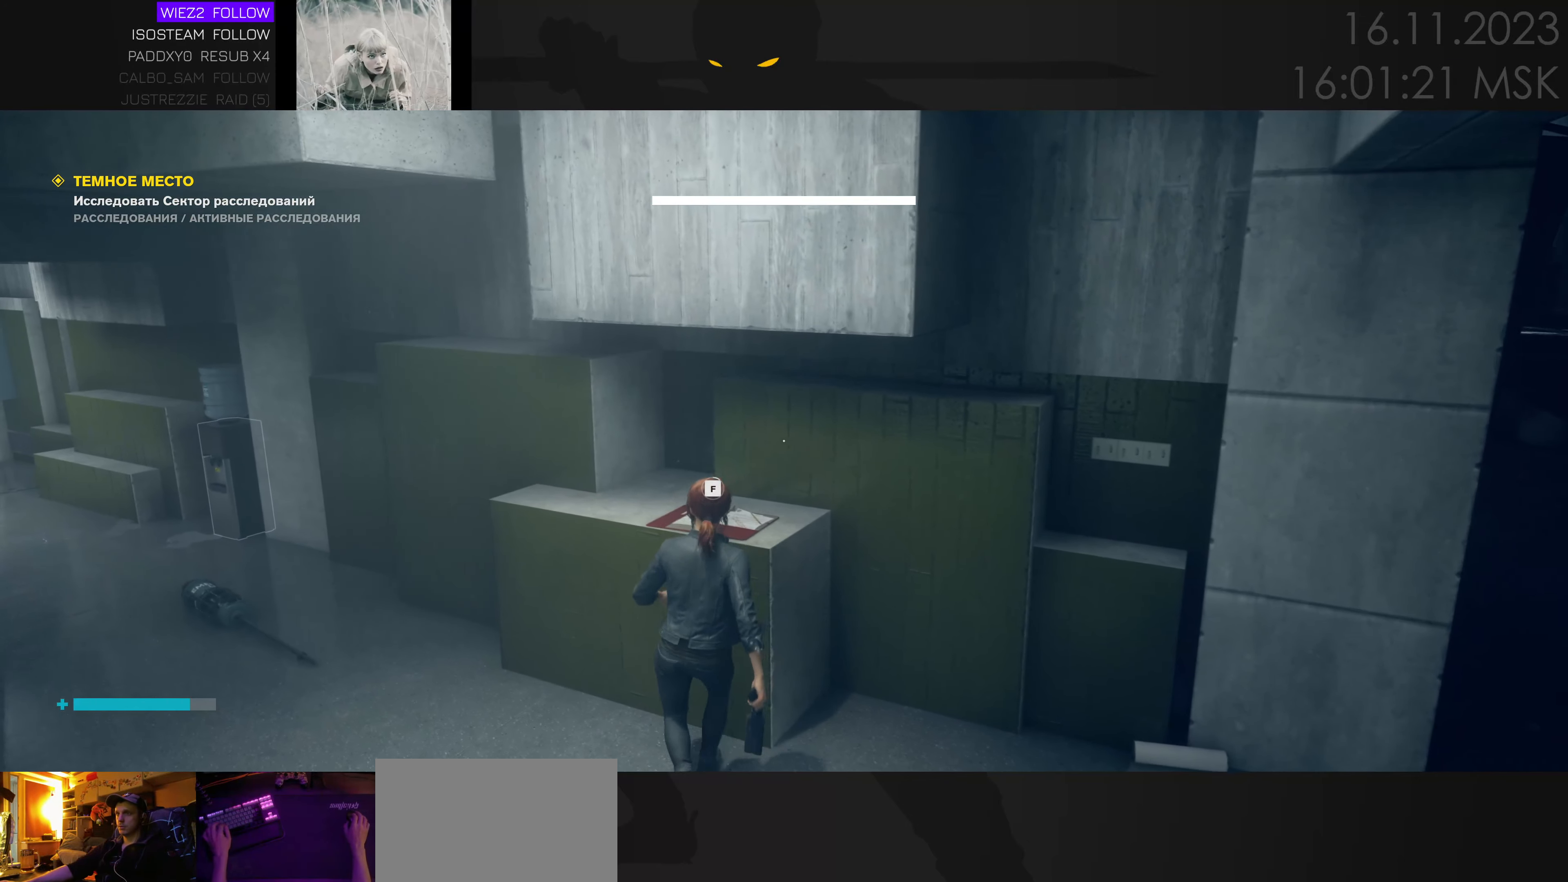
{"keys": [], "events": [[367, "f", "up"]]}